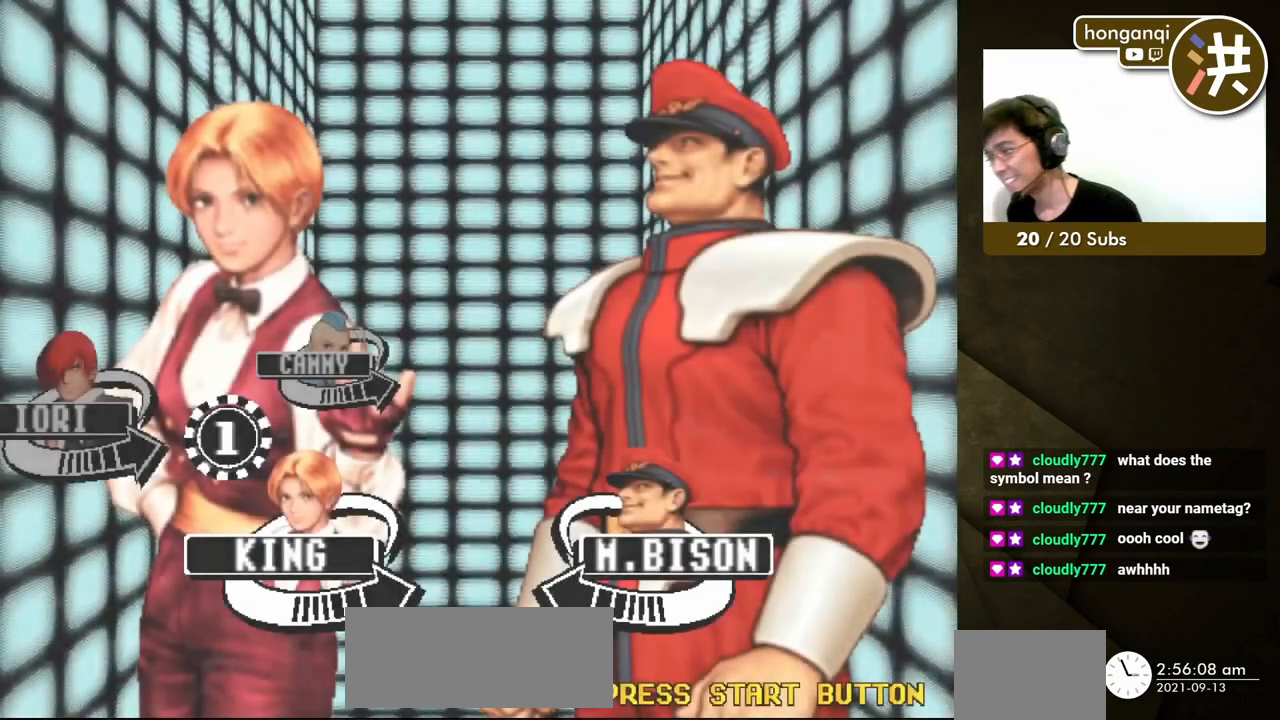
Gameplay with a controller (Xbox layout); each line is a JSON object with the inputs held at the frame after it. "events" lists button and stick changes between this image and that frame as [ms after this image, input, new state], when the widget could be followed in between. Not read: L2 L3 R2 R3.
{"buttons": ["X"], "events": [[350, "X", "down"], [400, "X", "up"], [500, "X", "down"]]}
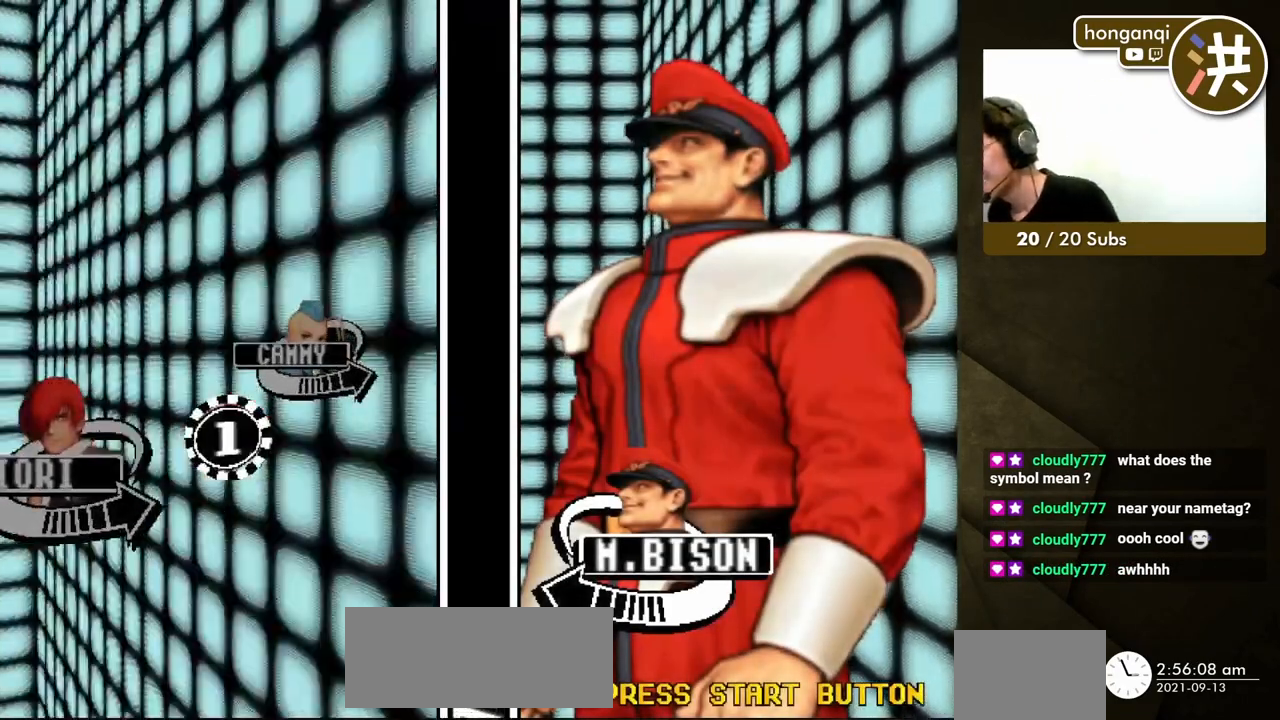
{"buttons": [], "events": [[33, "X", "up"], [133, "X", "down"], [183, "X", "up"], [250, "X", "down"], [300, "X", "up"]]}
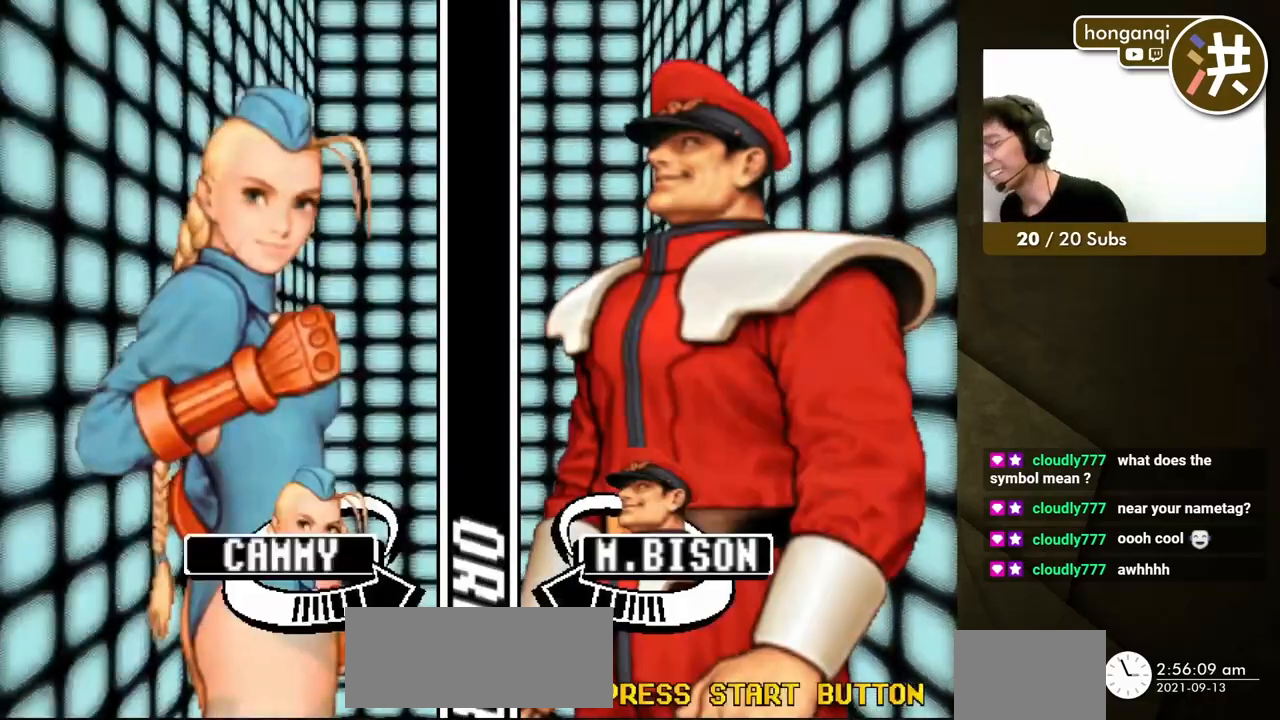
{"buttons": [], "events": [[67, "X", "down"], [150, "X", "up"], [317, "X", "down"], [400, "X", "up"]]}
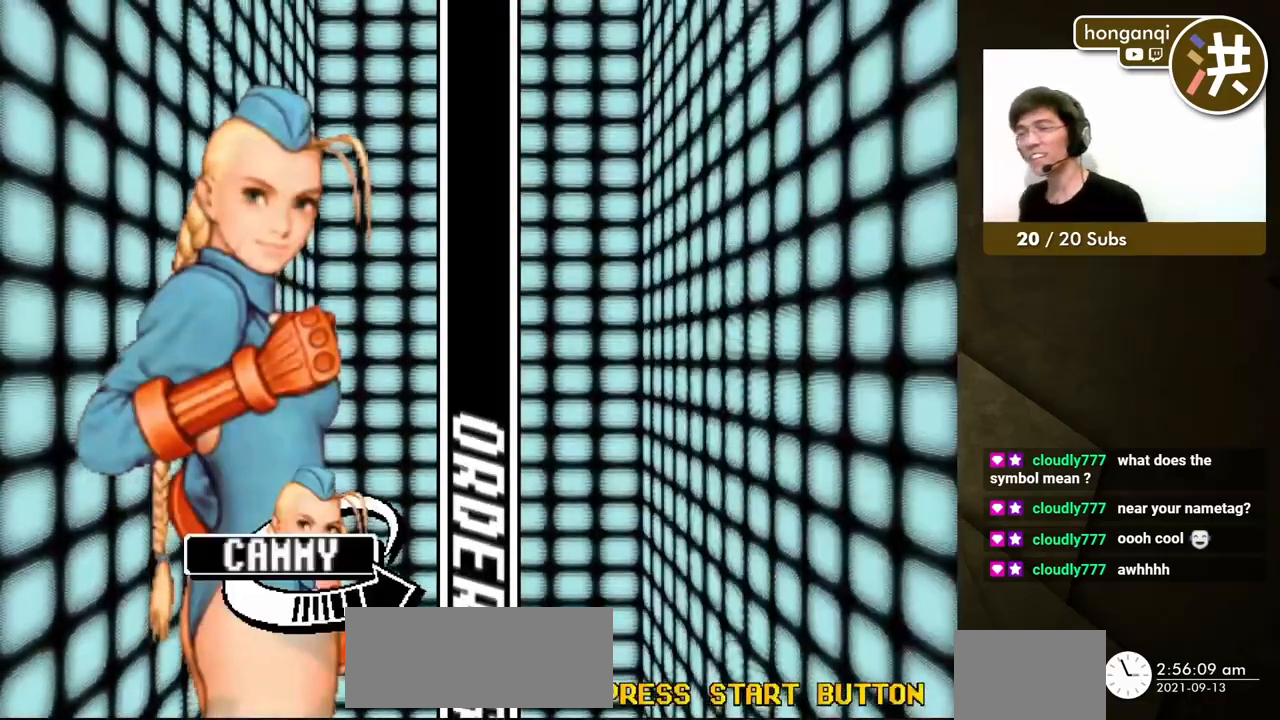
{"buttons": ["X"], "events": [[17, "X", "down"], [117, "X", "up"], [233, "X", "down"], [350, "X", "up"], [500, "X", "down"]]}
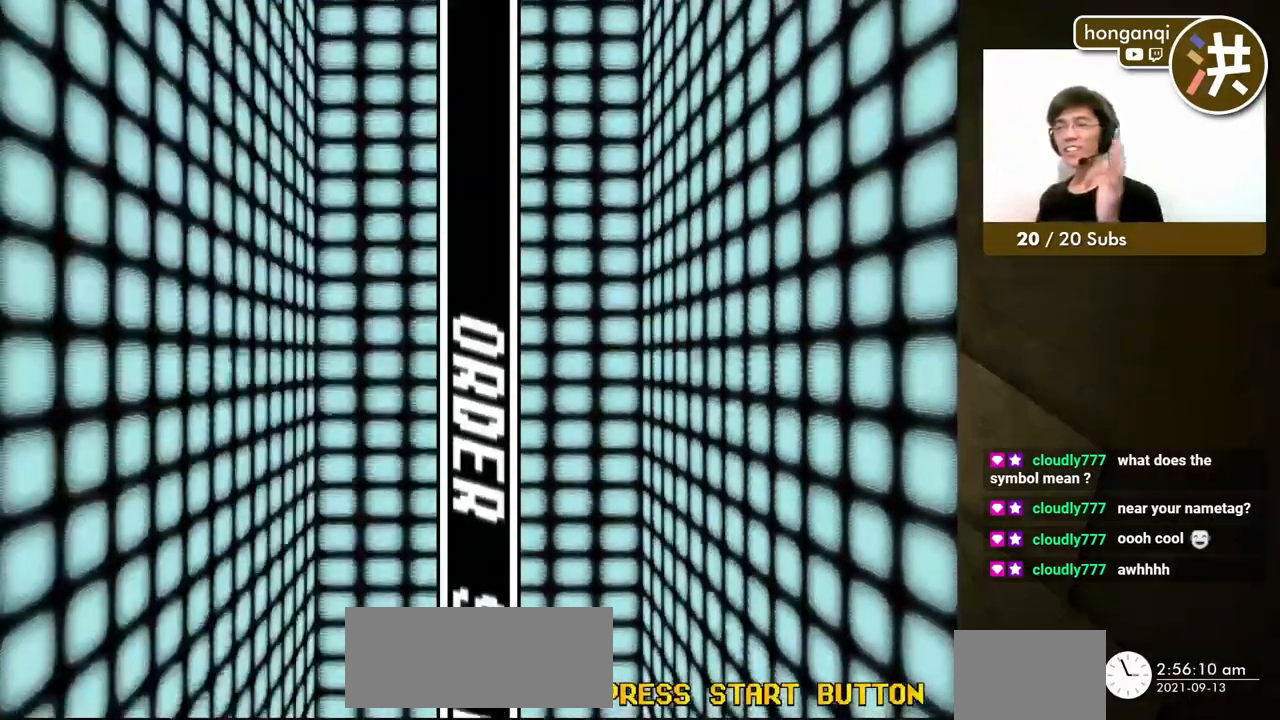
{"buttons": ["X"], "events": [[117, "X", "up"], [317, "X", "down"]]}
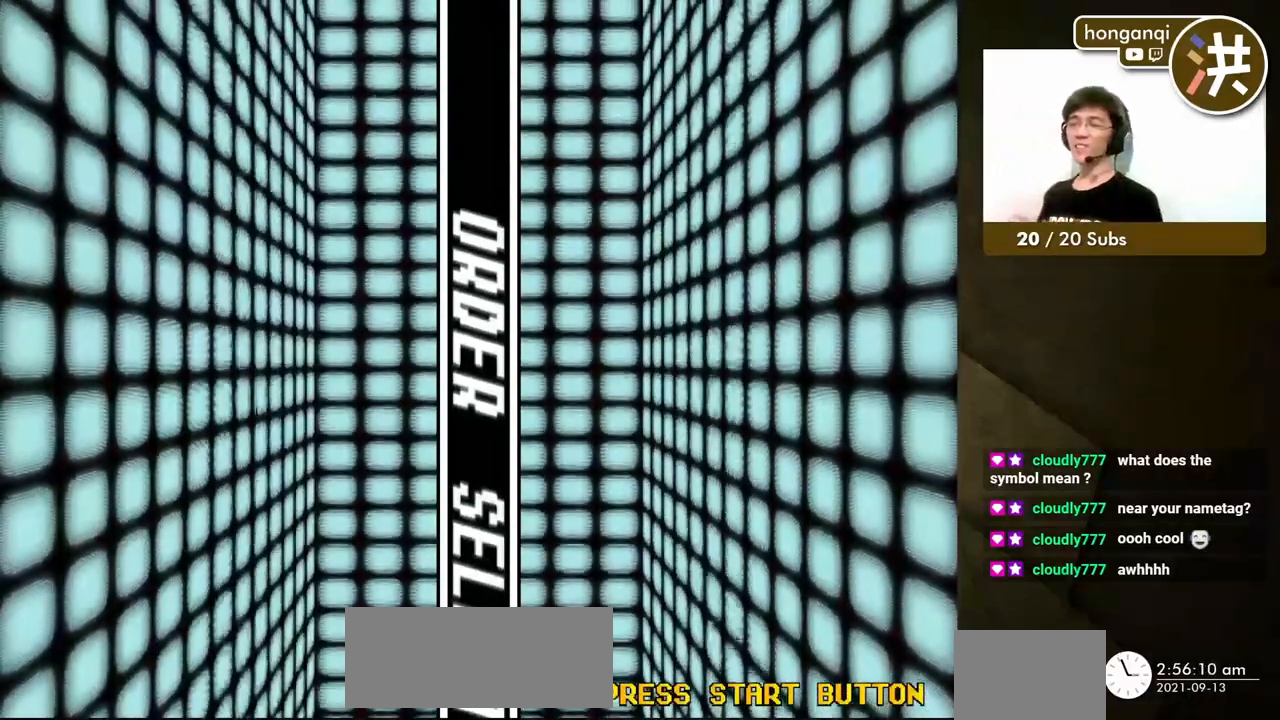
{"buttons": ["X"], "events": []}
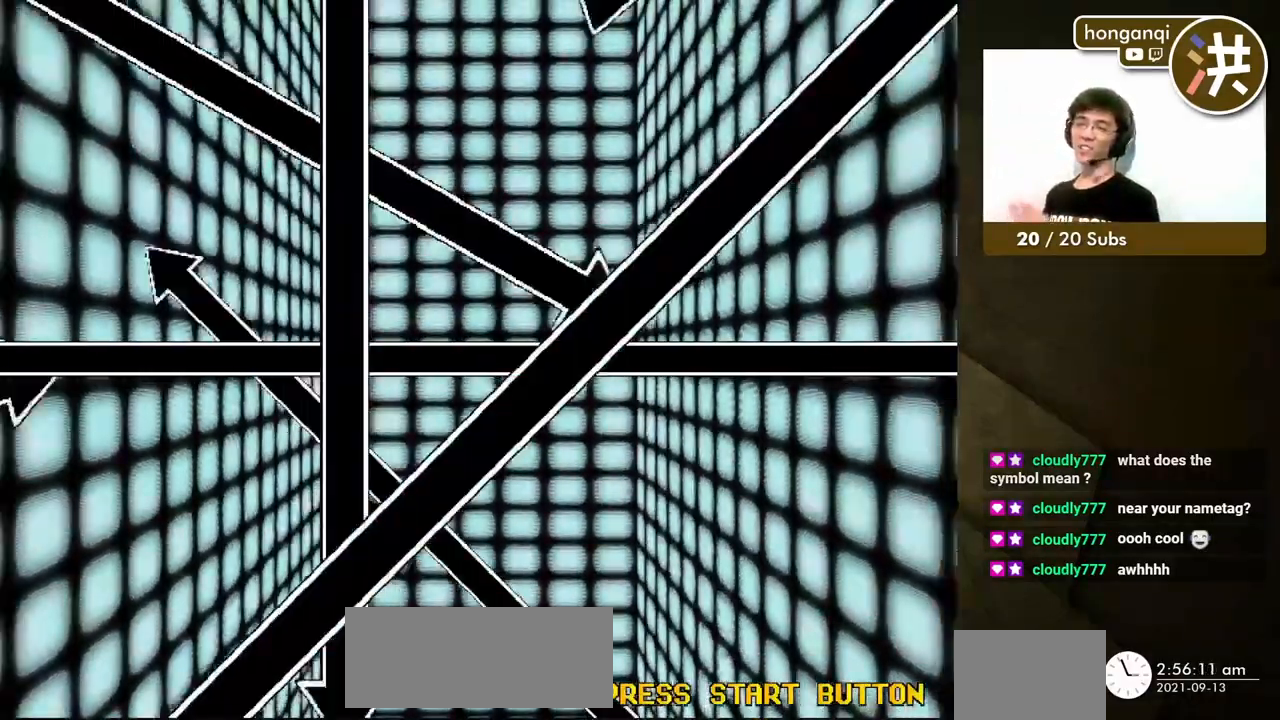
{"buttons": ["X"], "events": []}
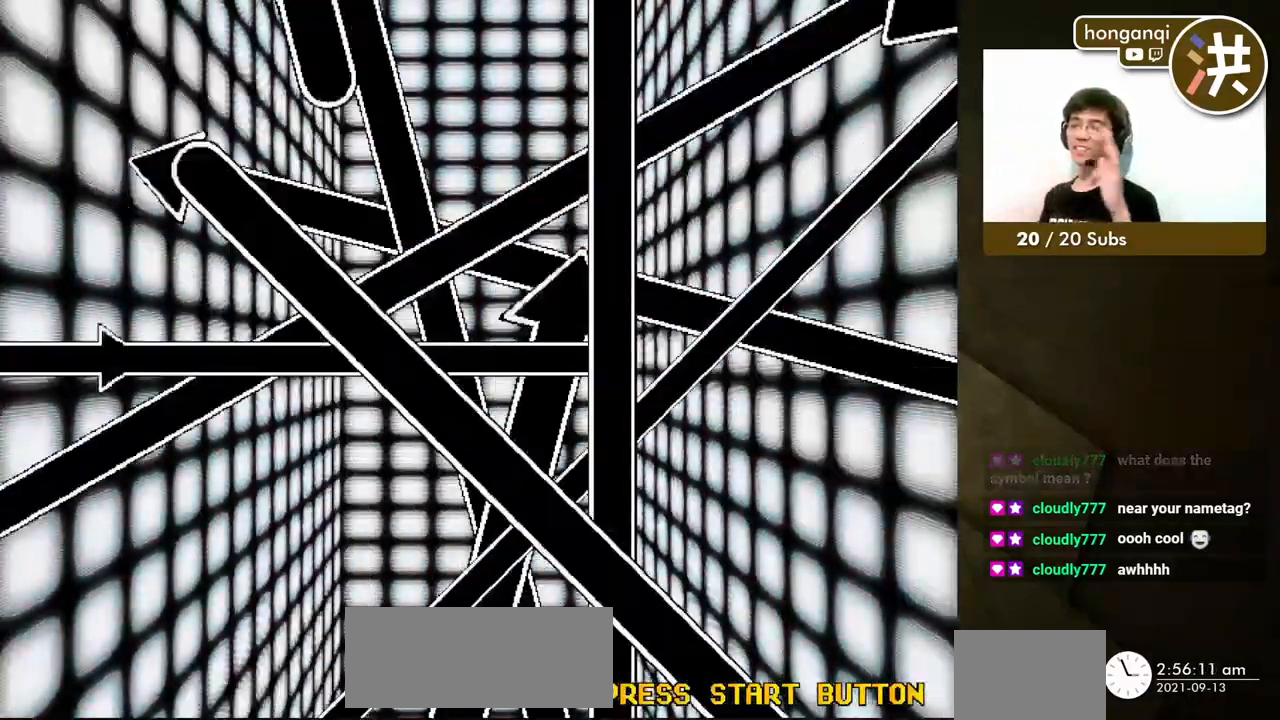
{"buttons": ["X"], "events": []}
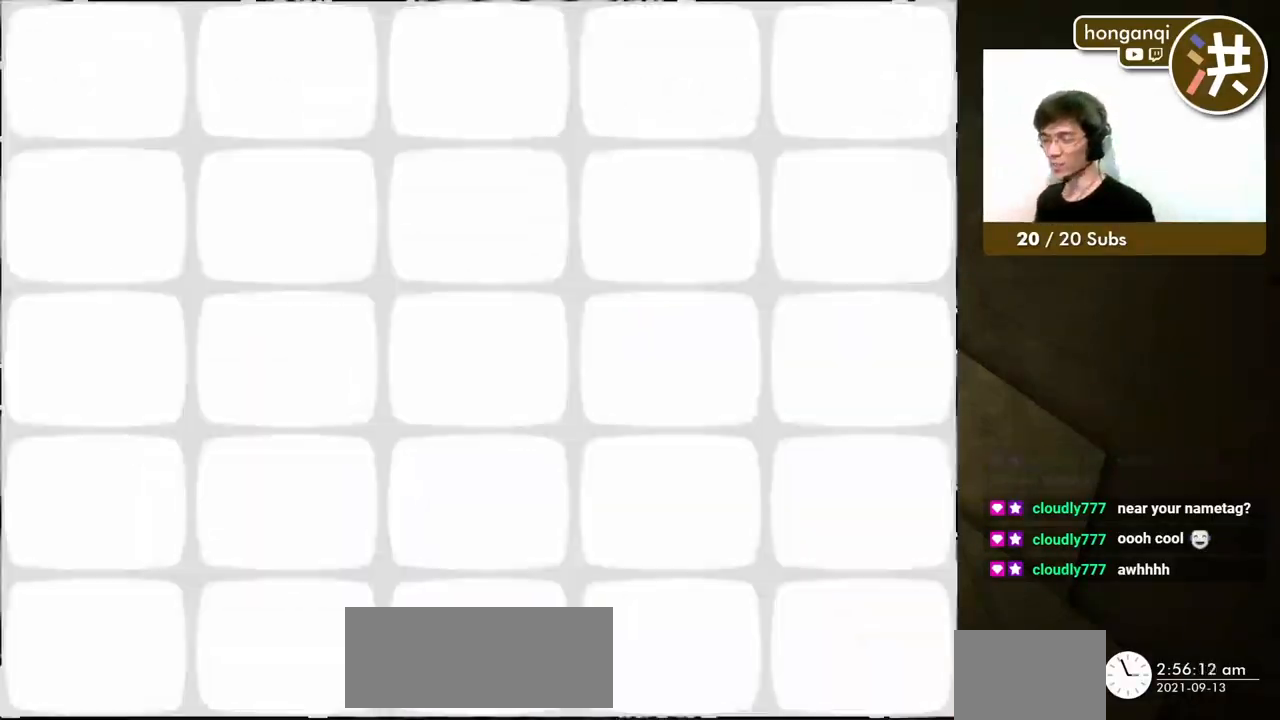
{"buttons": [], "events": [[267, "X", "up"]]}
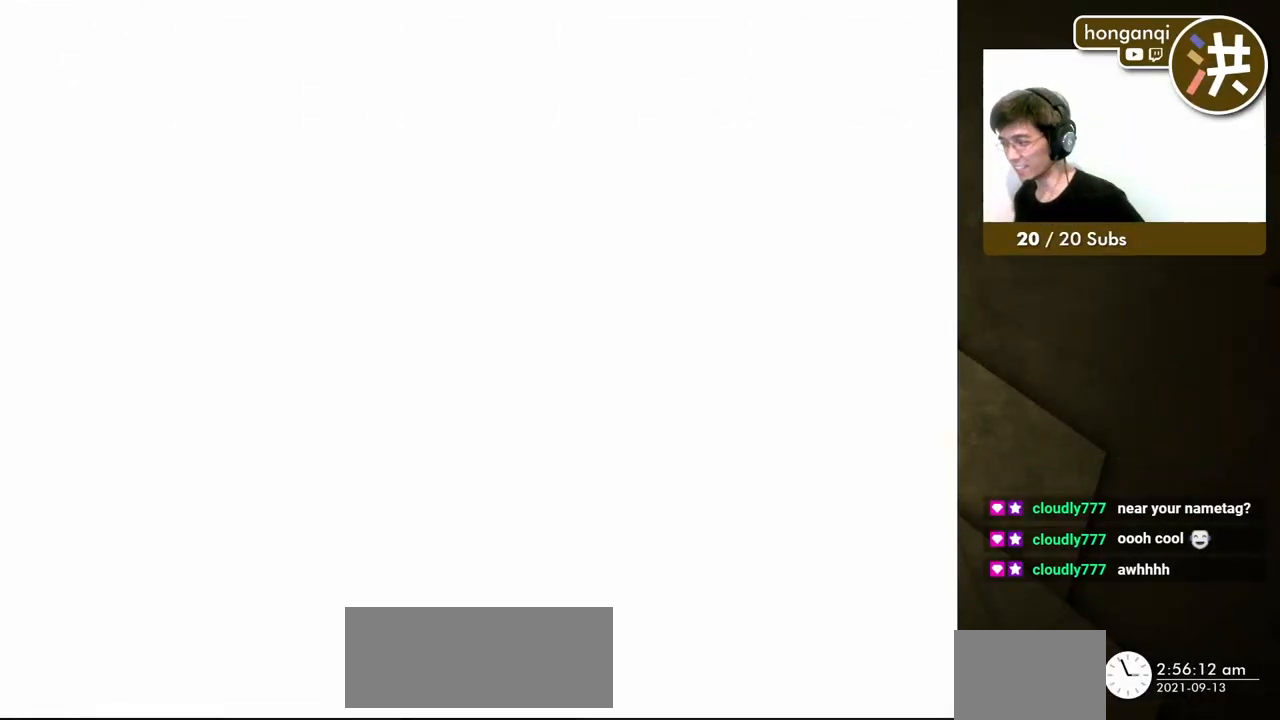
{"buttons": [], "events": []}
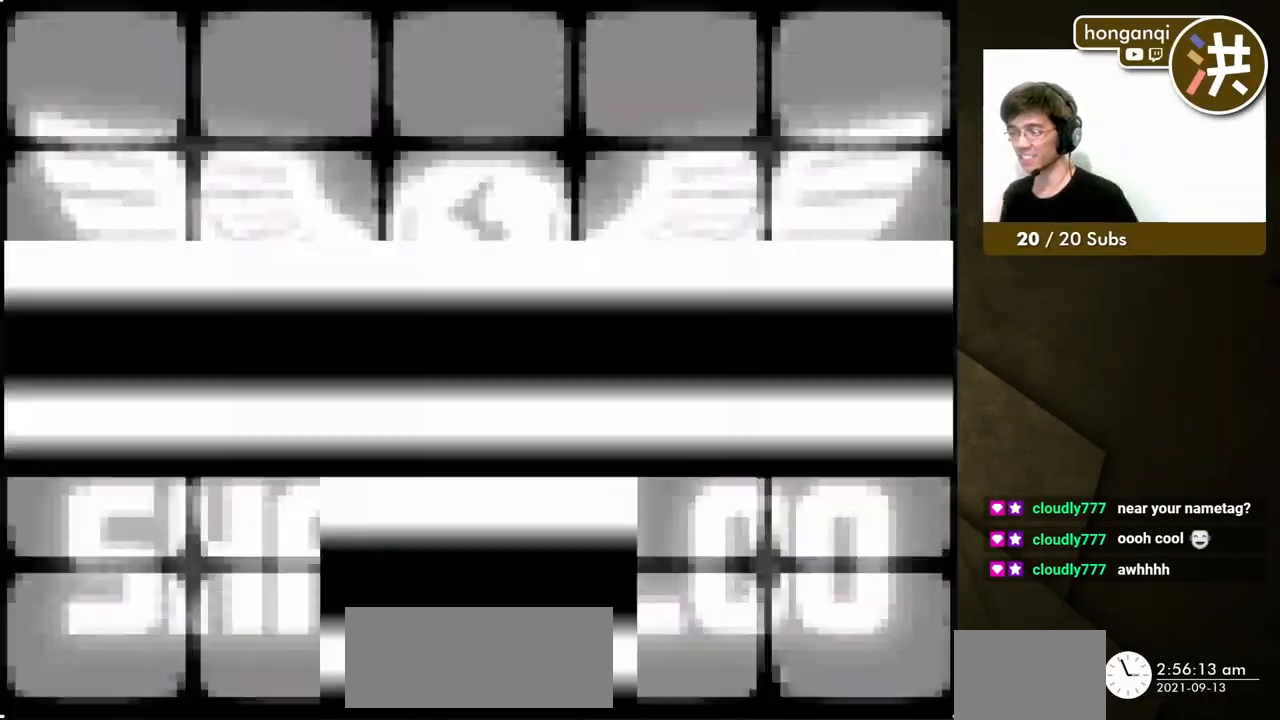
{"buttons": [], "events": []}
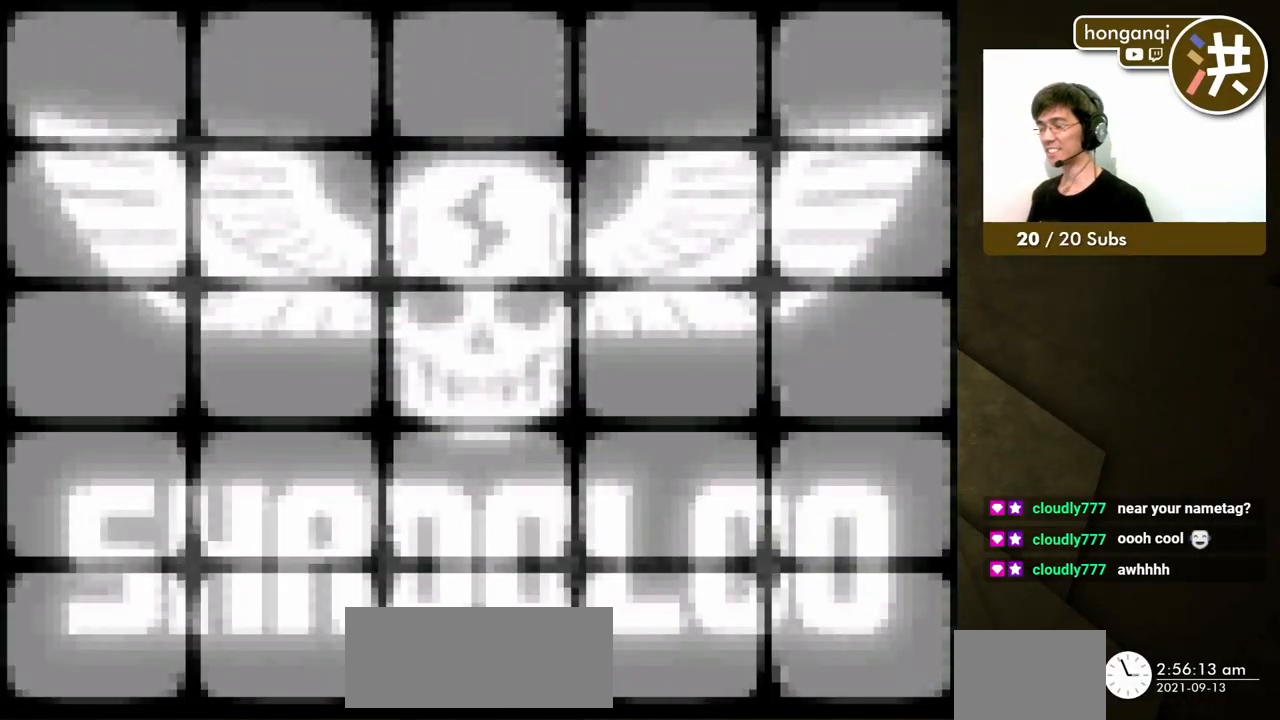
{"buttons": [], "events": []}
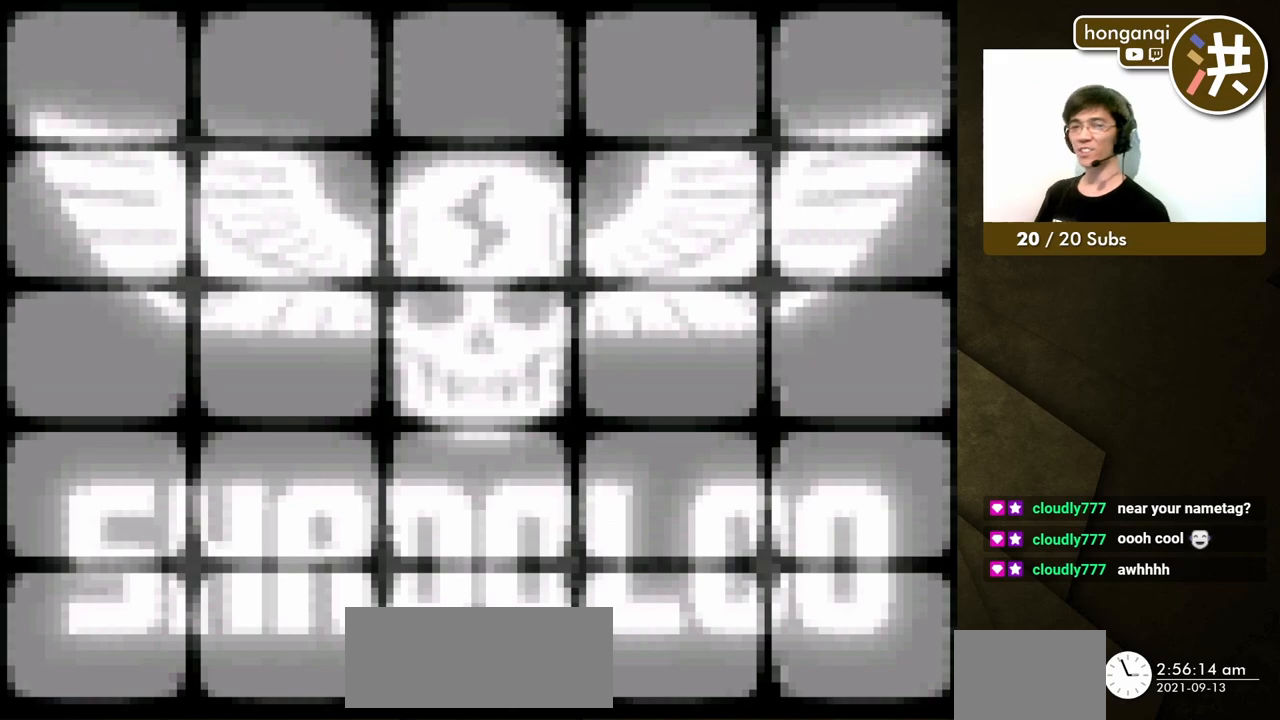
{"buttons": [], "events": []}
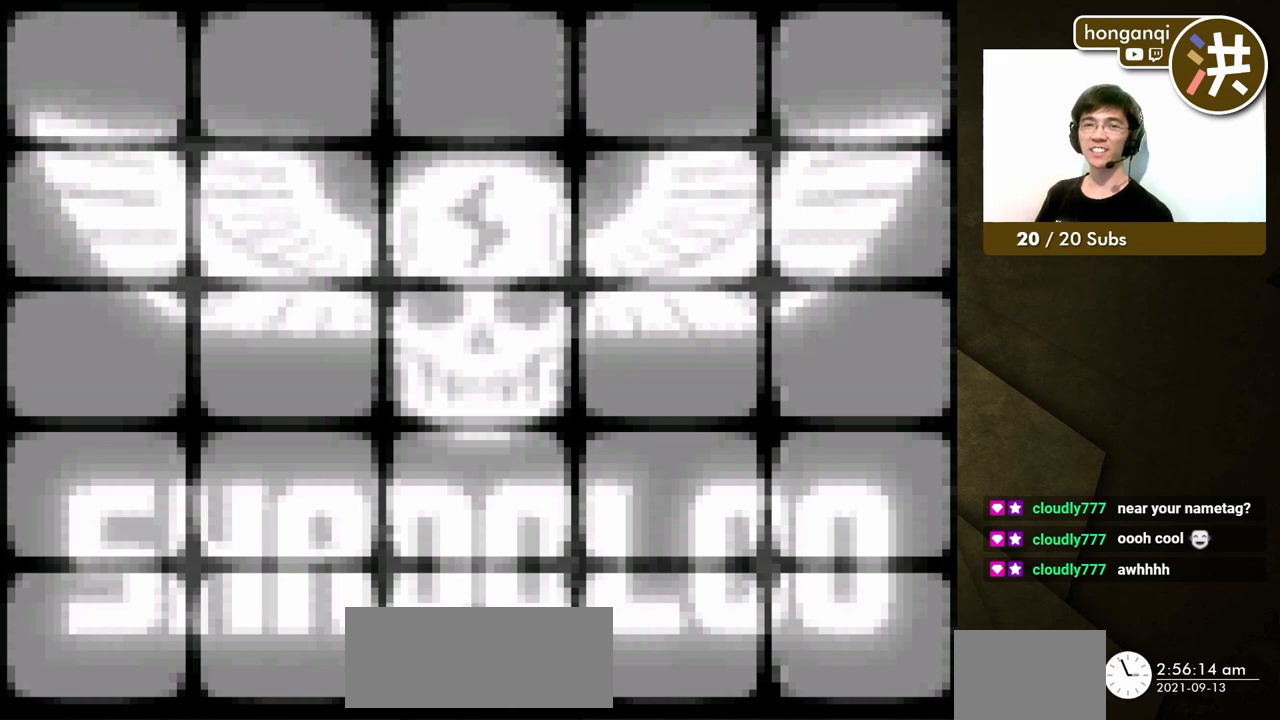
{"buttons": [], "events": []}
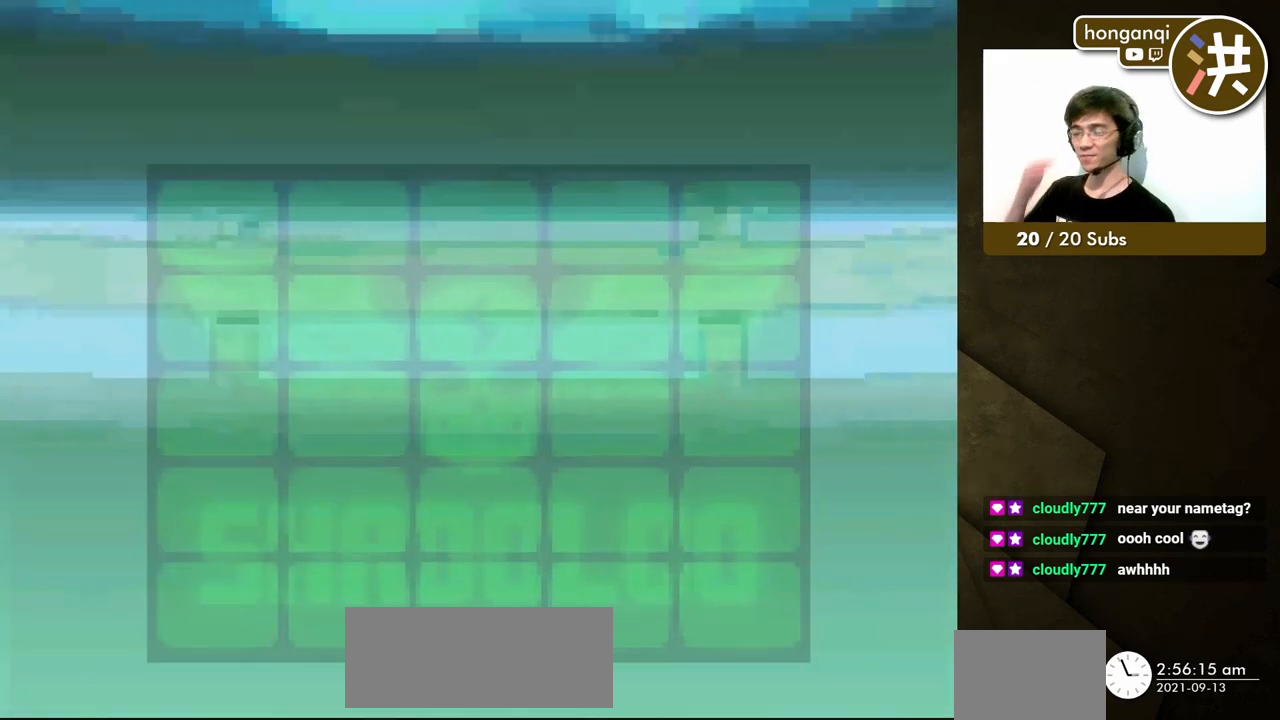
{"buttons": [], "events": []}
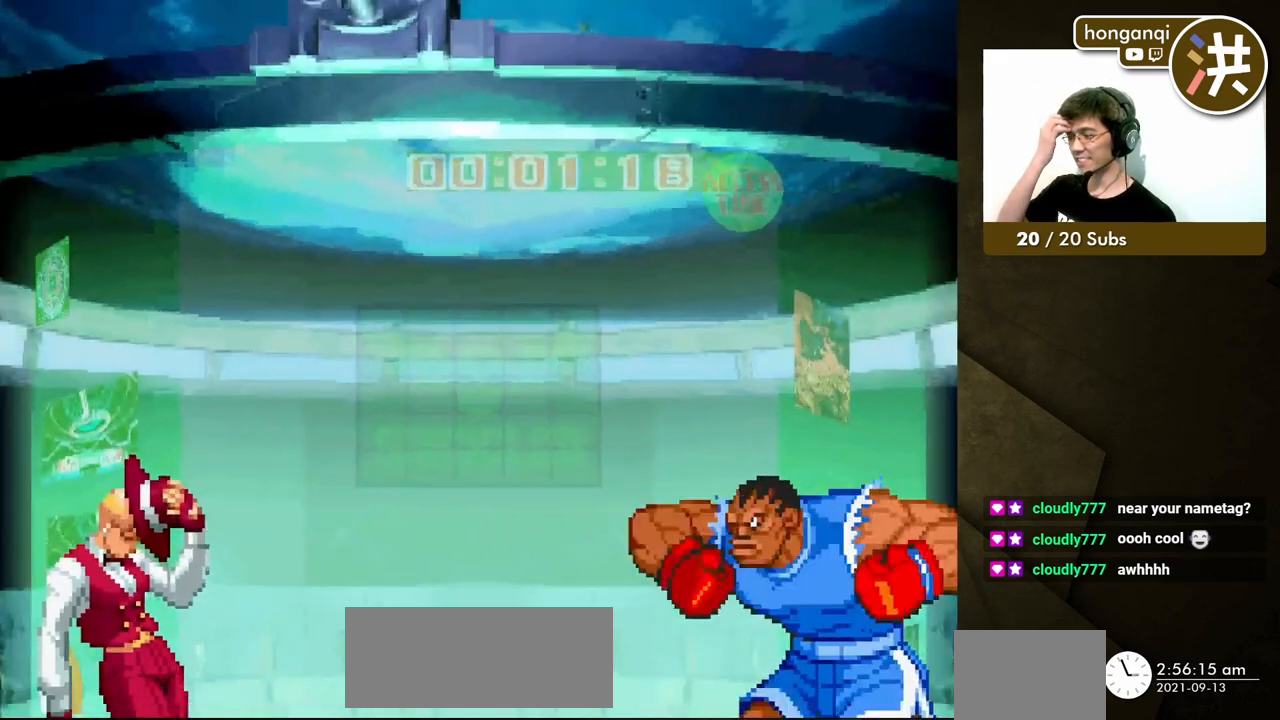
{"buttons": [], "events": []}
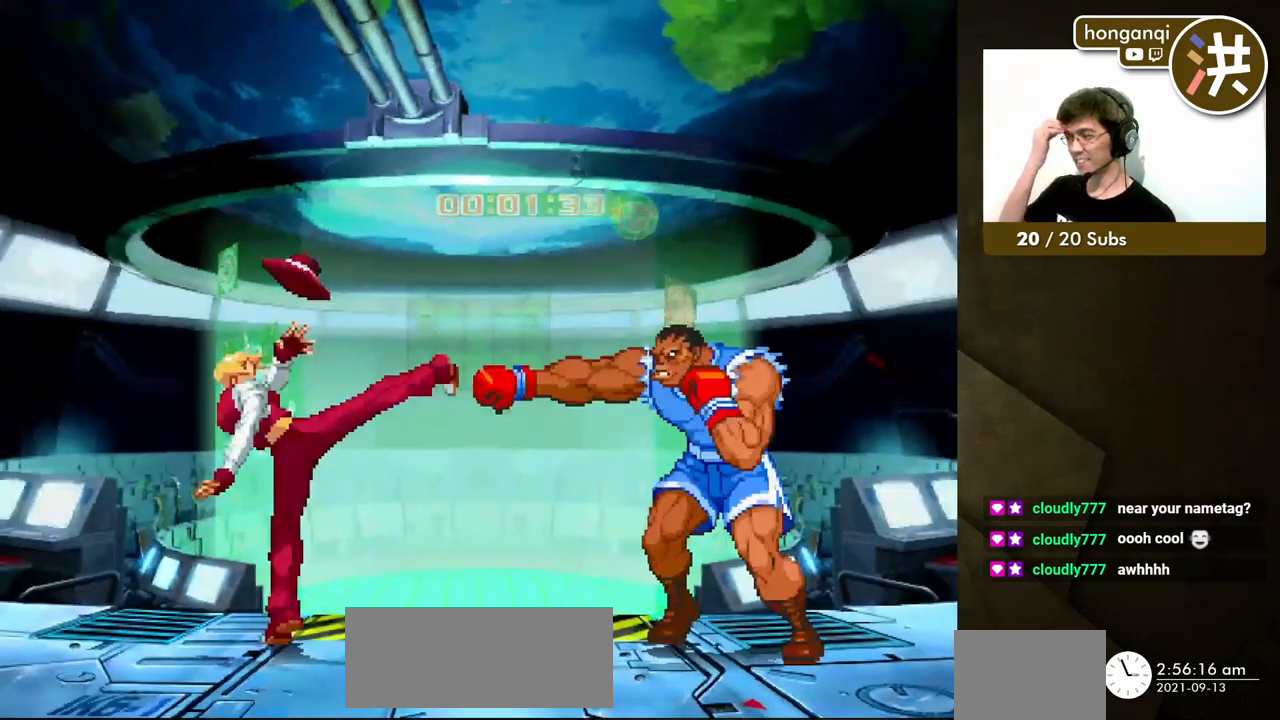
{"buttons": [], "events": []}
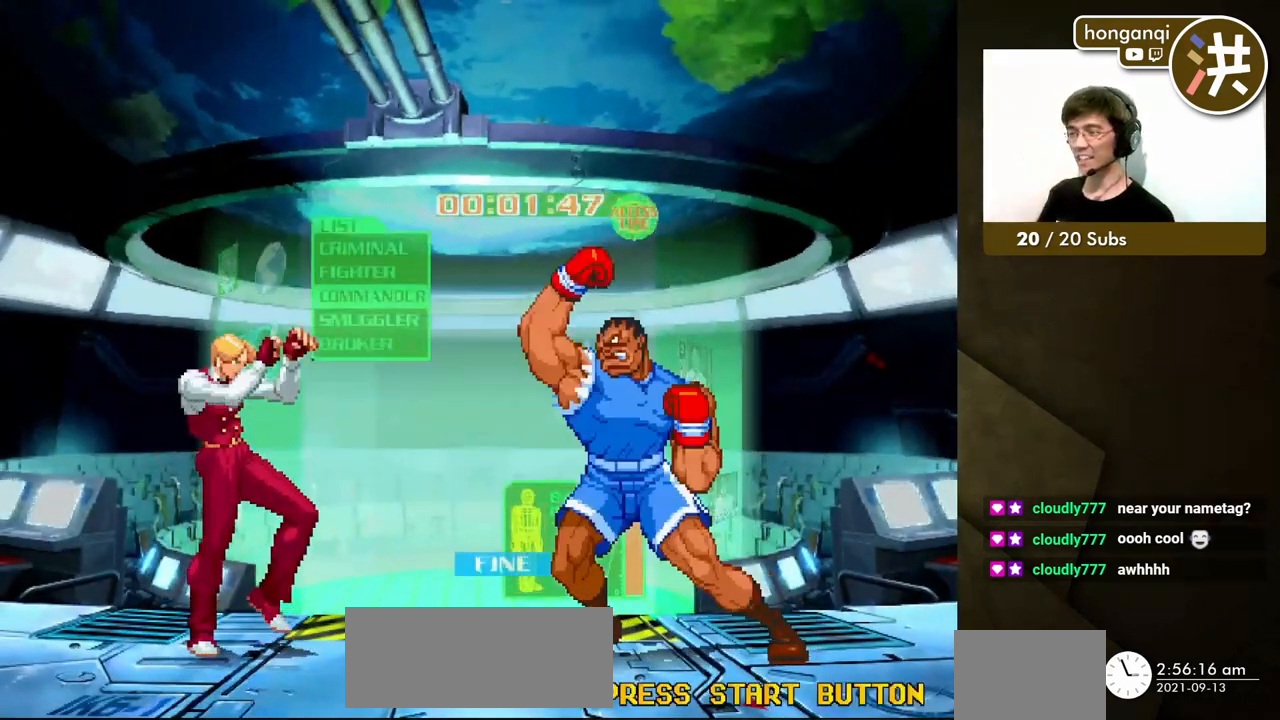
{"buttons": [], "events": []}
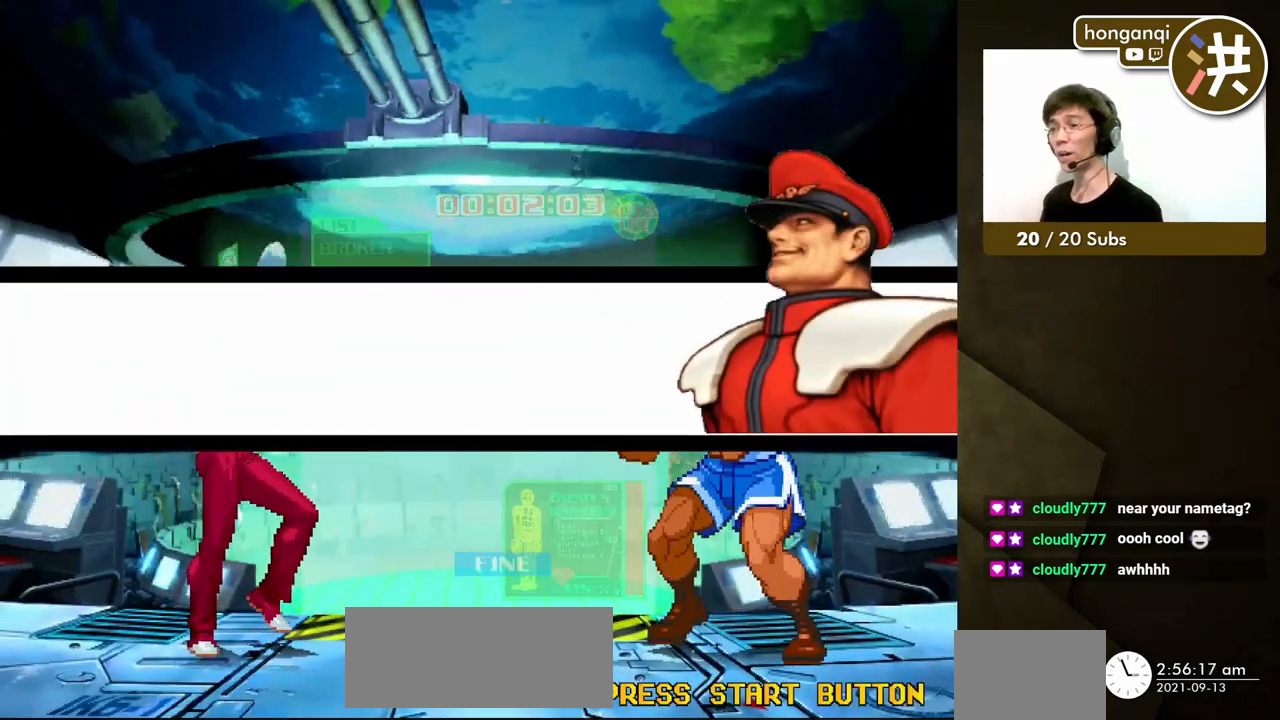
{"buttons": [], "events": []}
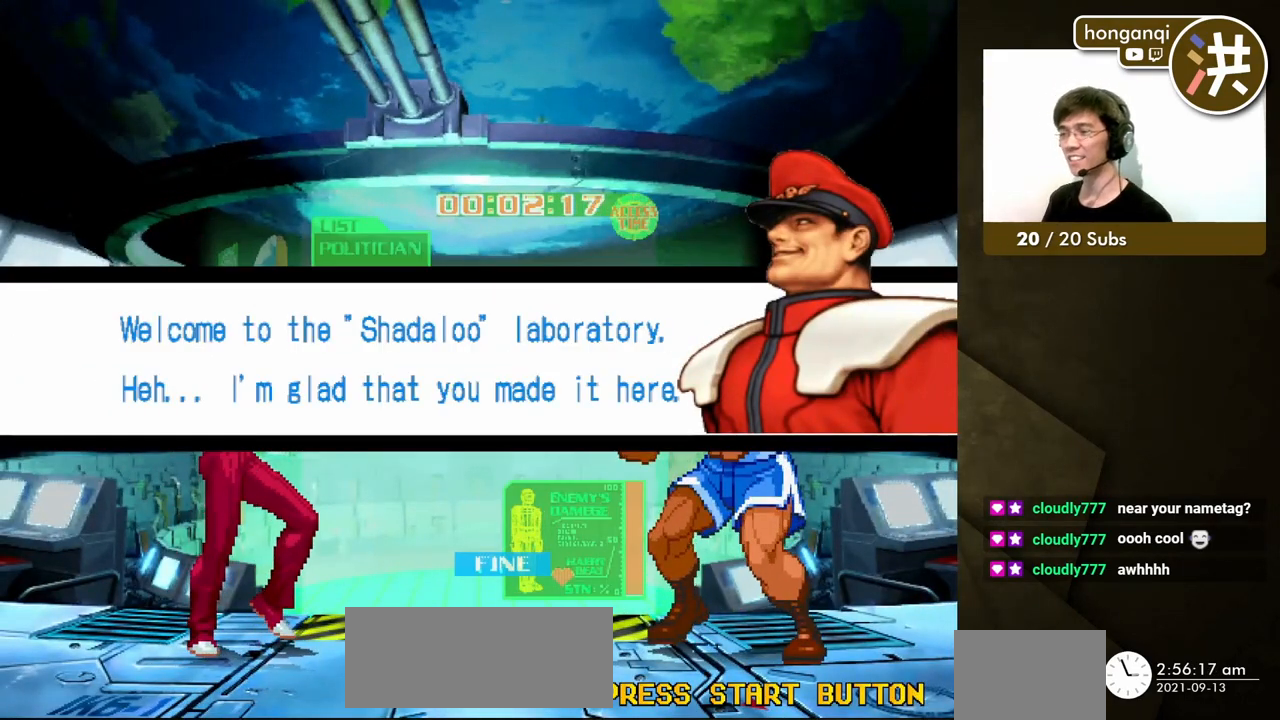
{"buttons": ["X", "Y"], "events": [[67, "X", "down"], [100, "A", "down"], [267, "A", "up"], [267, "Y", "down"], [300, "X", "up"], [417, "X", "down"]]}
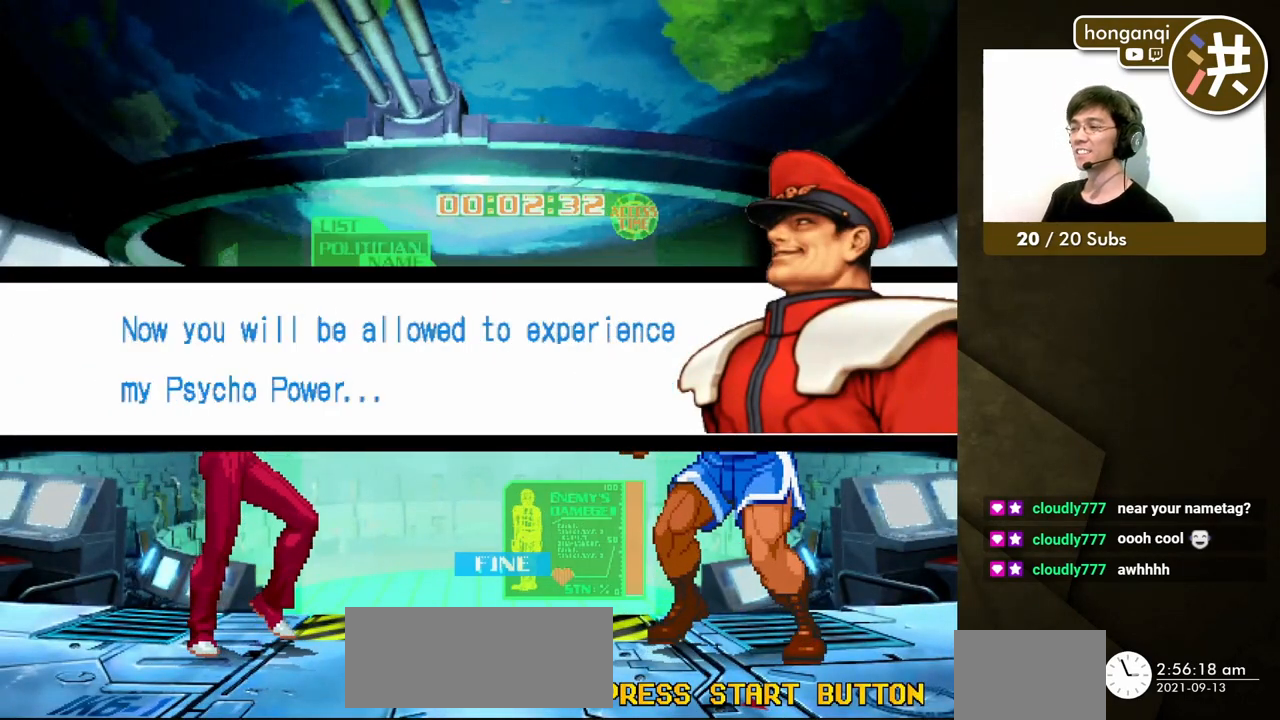
{"buttons": ["A", "X"], "events": [[33, "Z", "down"], [50, "X", "up"], [150, "A", "down"], [167, "X", "down"], [167, "Z", "up"], [200, "Y", "up"], [283, "X", "up"], [283, "Y", "down"], [283, "Z", "down"], [350, "A", "up"], [400, "X", "down"], [417, "A", "down"], [417, "Z", "up"], [450, "Y", "up"]]}
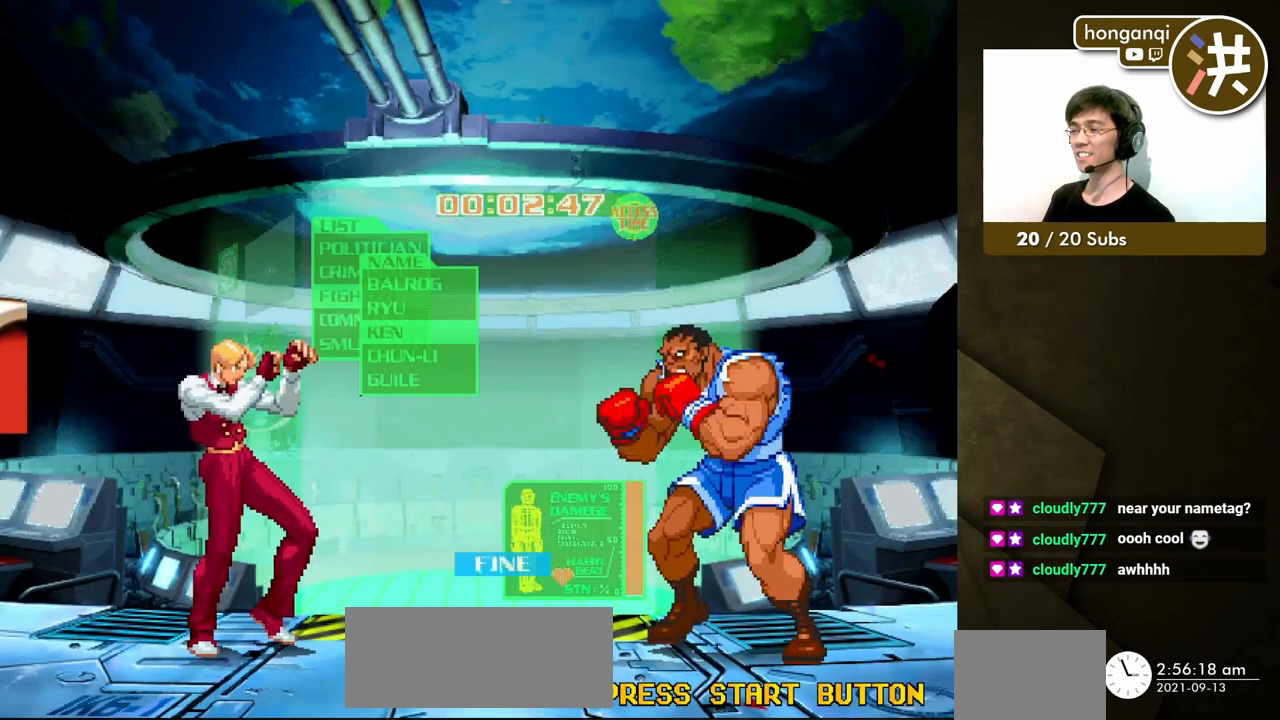
{"buttons": ["X"], "events": [[17, "Z", "down"], [33, "A", "up"], [33, "X", "up"], [50, "Y", "down"], [150, "X", "down"], [150, "Z", "up"], [183, "Y", "up"], [200, "A", "down"], [250, "Z", "down"], [267, "X", "up"], [283, "Y", "down"], [300, "A", "up"], [383, "A", "down"], [383, "X", "down"], [383, "Z", "up"], [400, "Y", "up"], [433, "A", "up"]]}
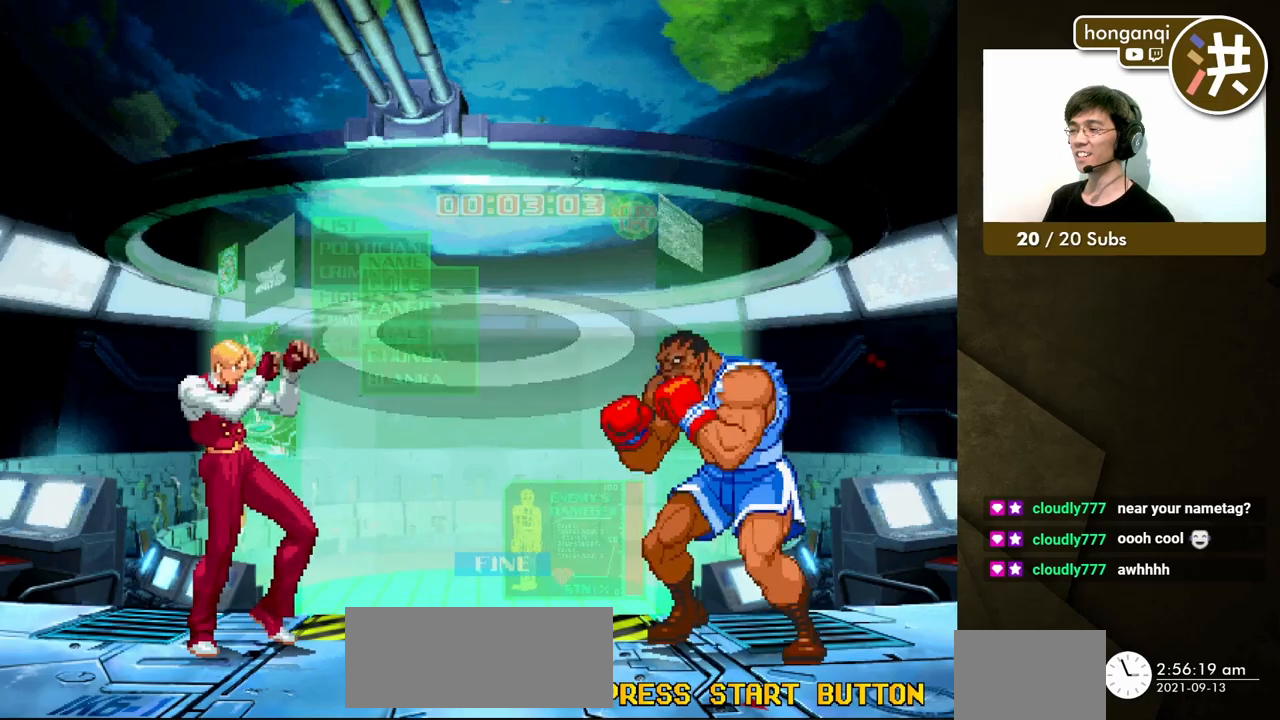
{"buttons": [], "events": [[17, "X", "up"]]}
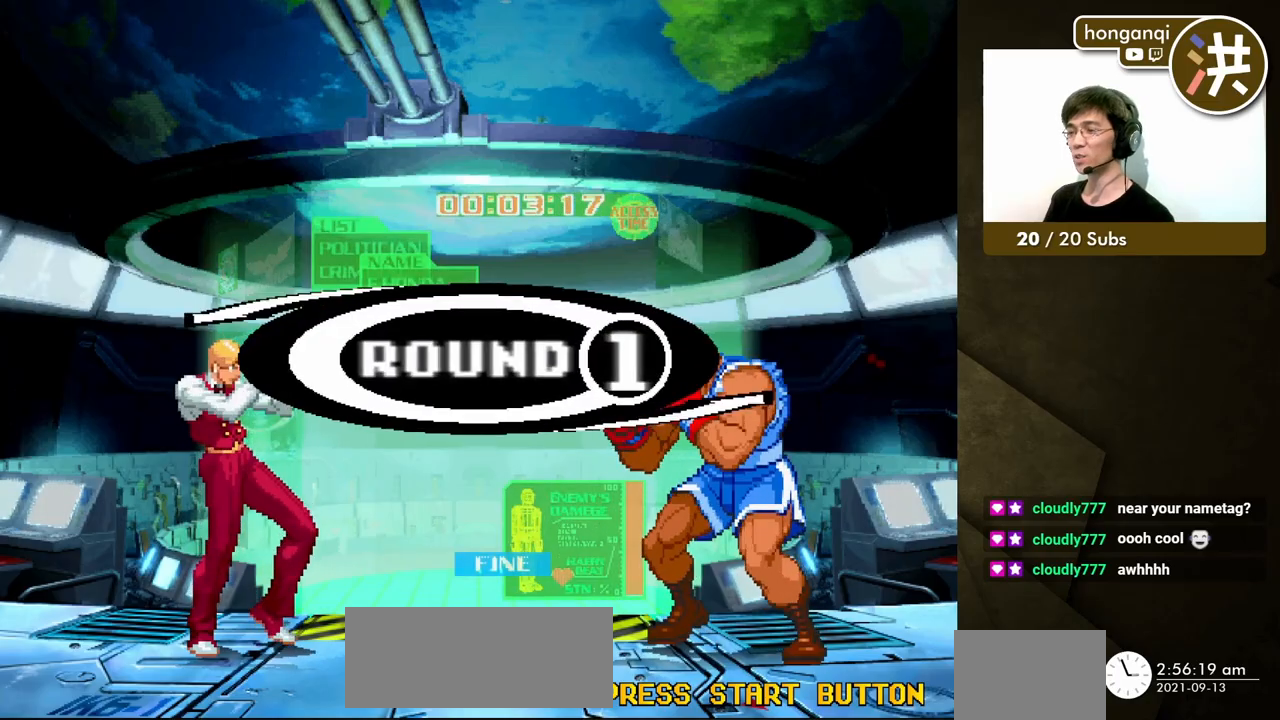
{"buttons": [], "events": []}
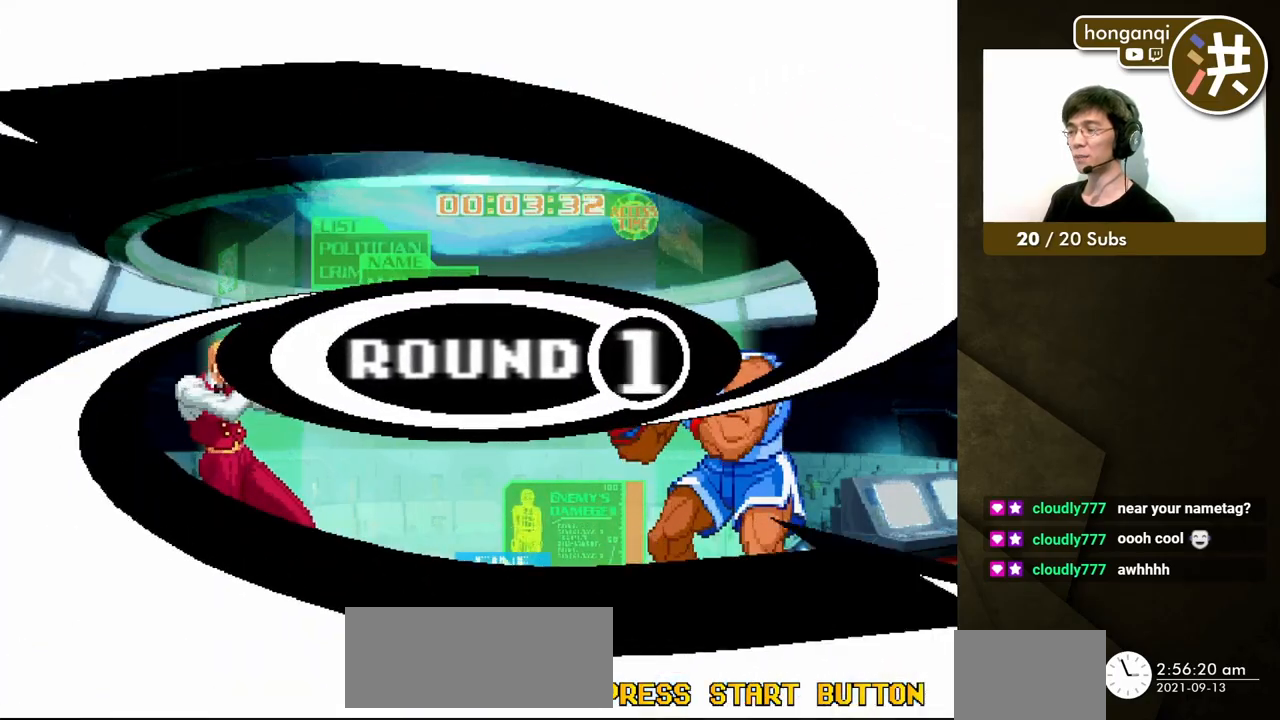
{"buttons": [], "events": []}
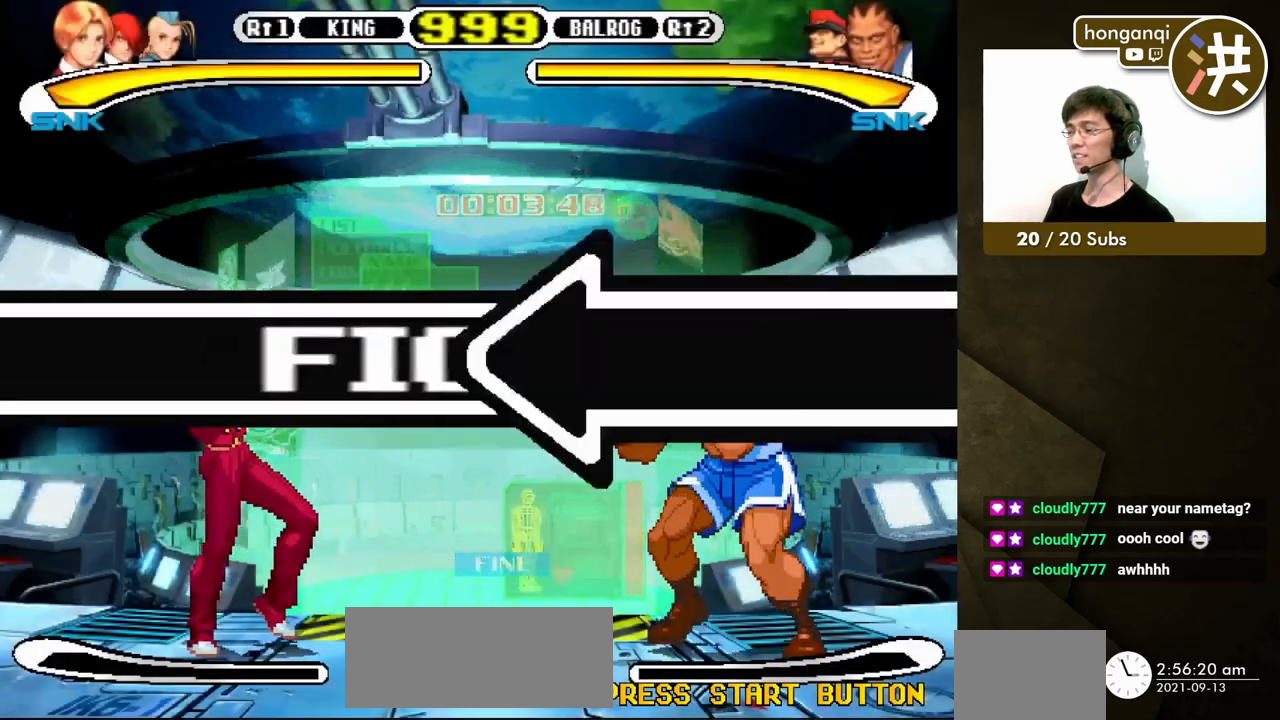
{"buttons": [], "events": []}
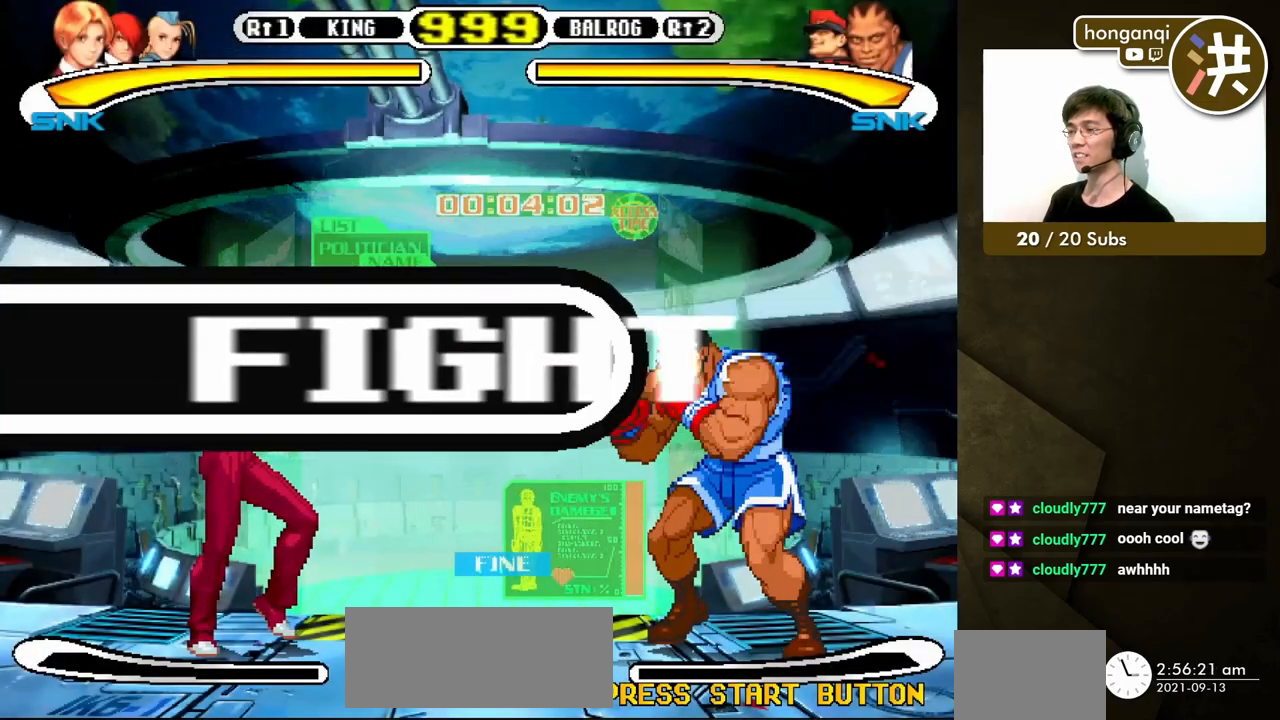
{"buttons": ["B", "DPAD_RIGHT"], "events": [[250, "DPAD_RIGHT", "down"], [300, "DPAD_DOWN", "down"], [317, "DPAD_RIGHT", "up"], [400, "DPAD_RIGHT", "down"], [417, "B", "down"], [417, "DPAD_DOWN", "up"]]}
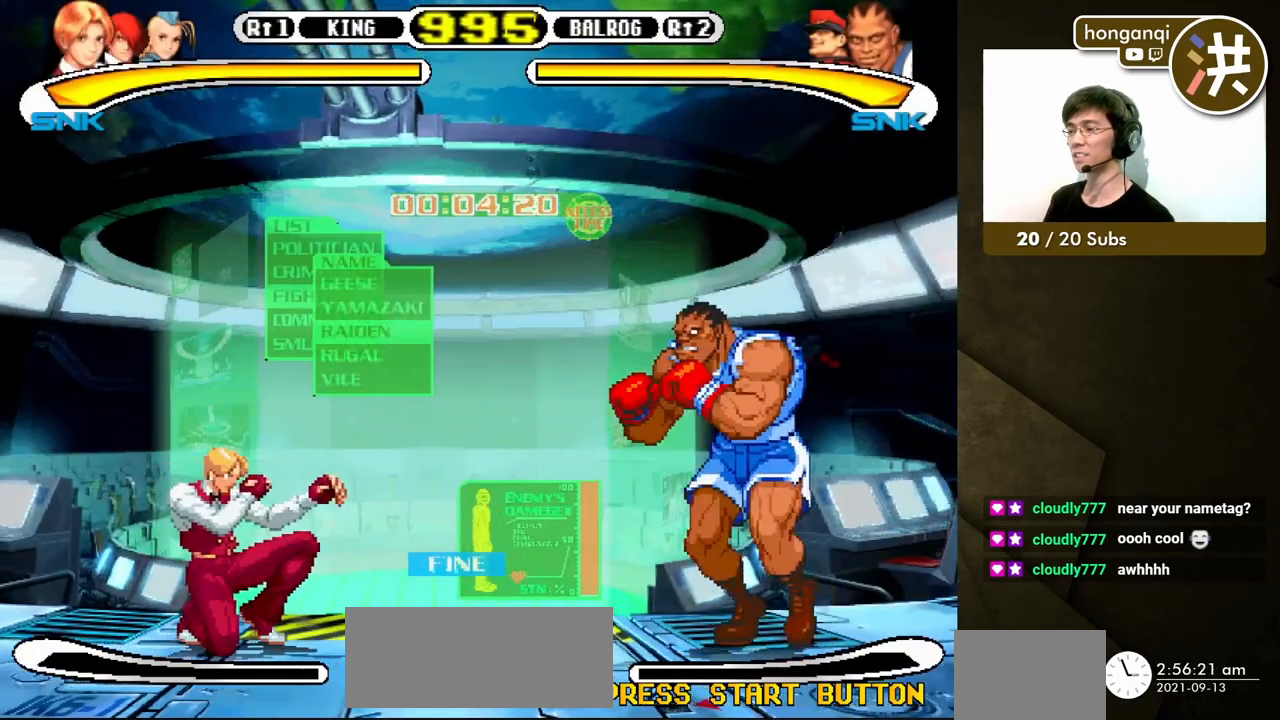
{"buttons": [], "events": [[17, "B", "up"], [50, "DPAD_RIGHT", "up"]]}